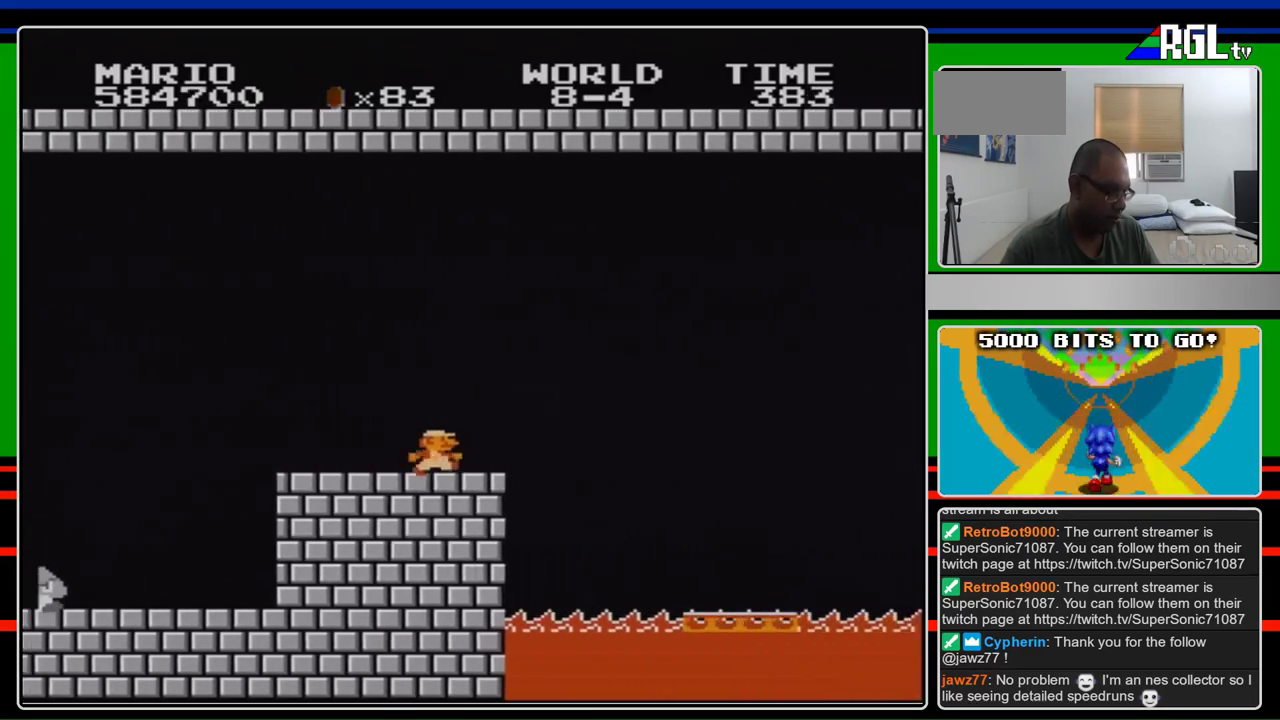
Gameplay with a controller (Nintendo layout); each line is a JSON object with the inputs held at the frame after it. "events" lists button and stick changes between this image and that frame as [ms after this image, input, new state], when the widget could be followed in between. Not read: L3 R3.
{"buttons": ["A", "B", "DPAD_RIGHT"], "events": [[367, "A", "down"]]}
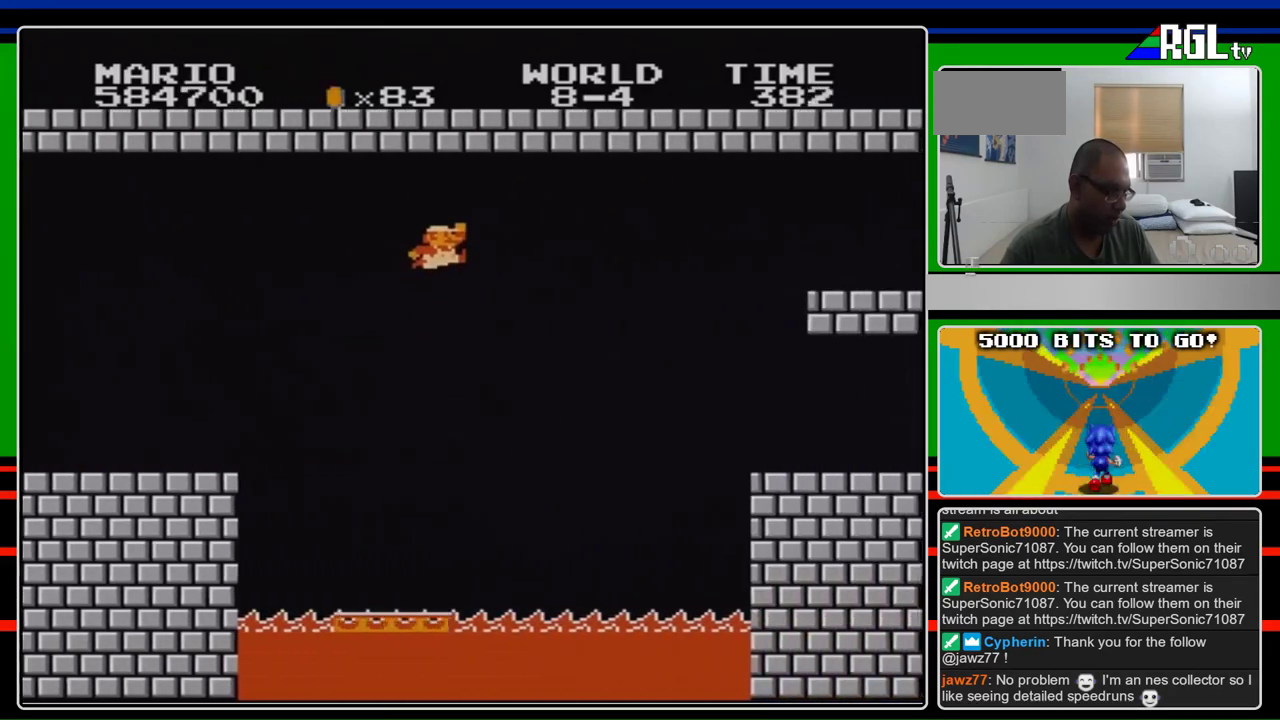
{"buttons": ["A", "B", "DPAD_RIGHT"], "events": []}
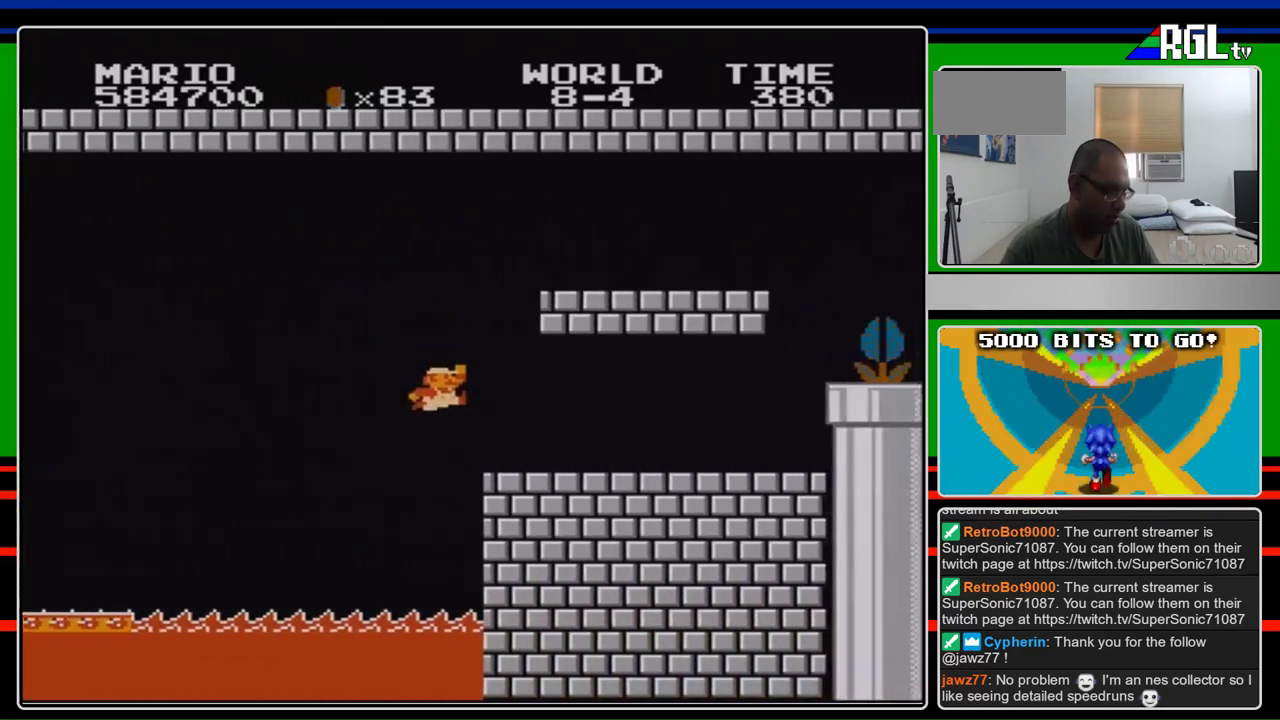
{"buttons": ["B", "DPAD_RIGHT"], "events": [[233, "A", "up"]]}
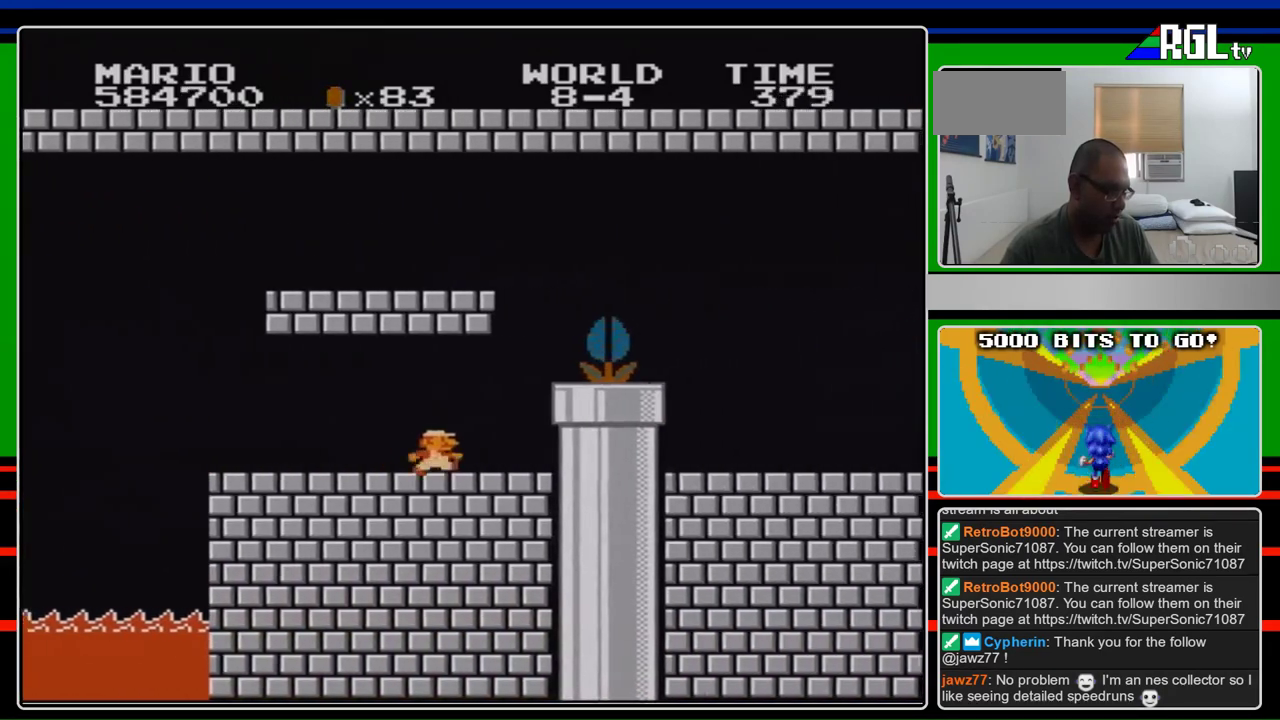
{"buttons": ["B", "DPAD_DOWN"], "events": [[233, "A", "down"], [300, "A", "up"], [367, "DPAD_DOWN", "down"], [367, "DPAD_RIGHT", "up"]]}
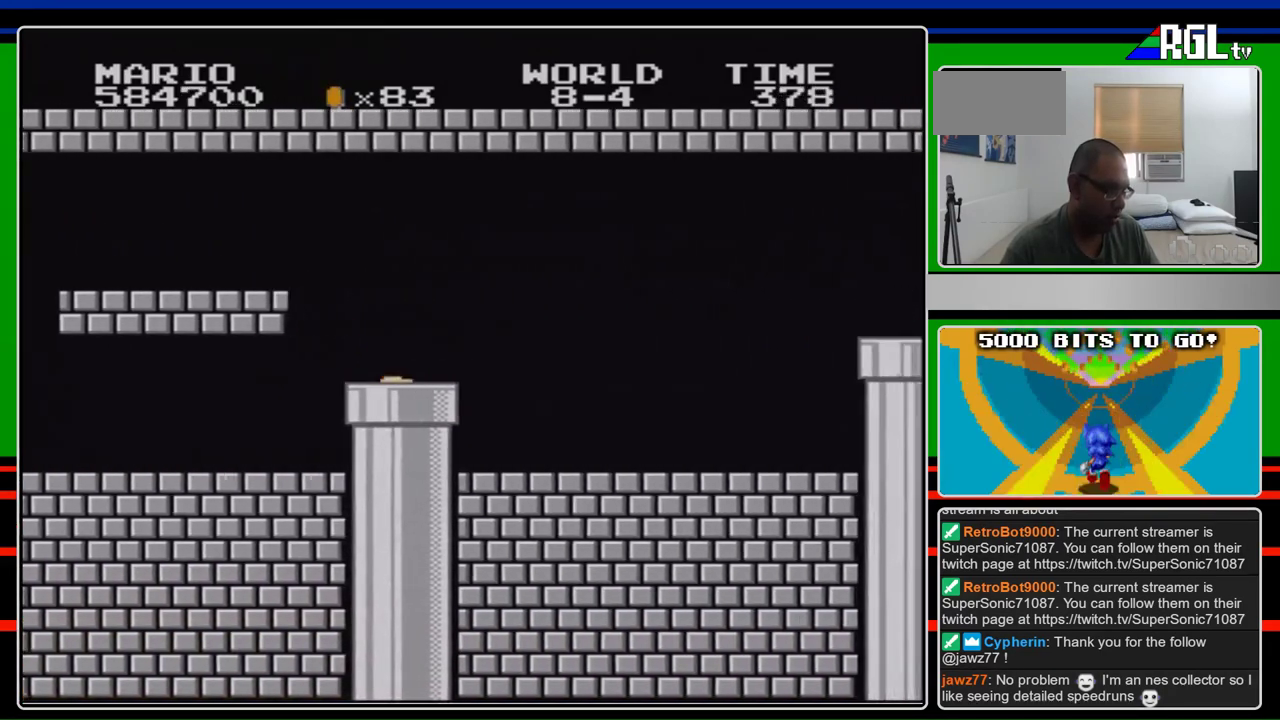
{"buttons": ["B"], "events": [[500, "DPAD_DOWN", "up"]]}
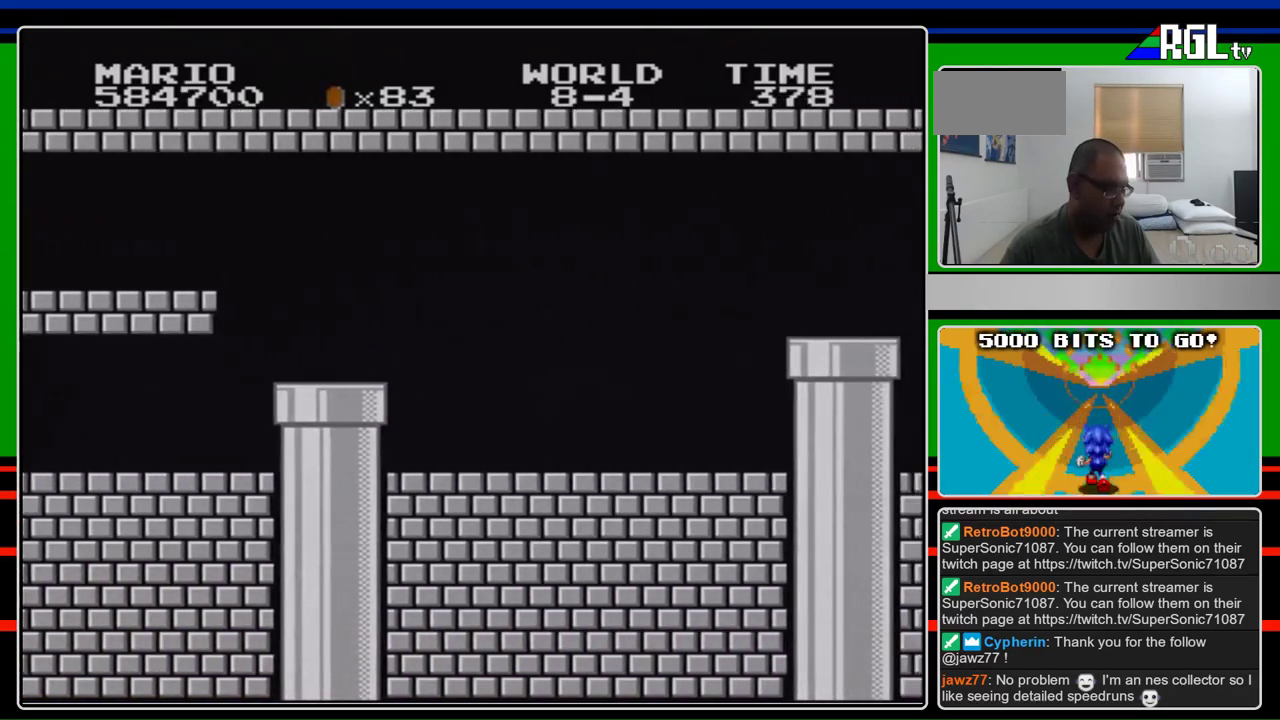
{"buttons": ["B"], "events": []}
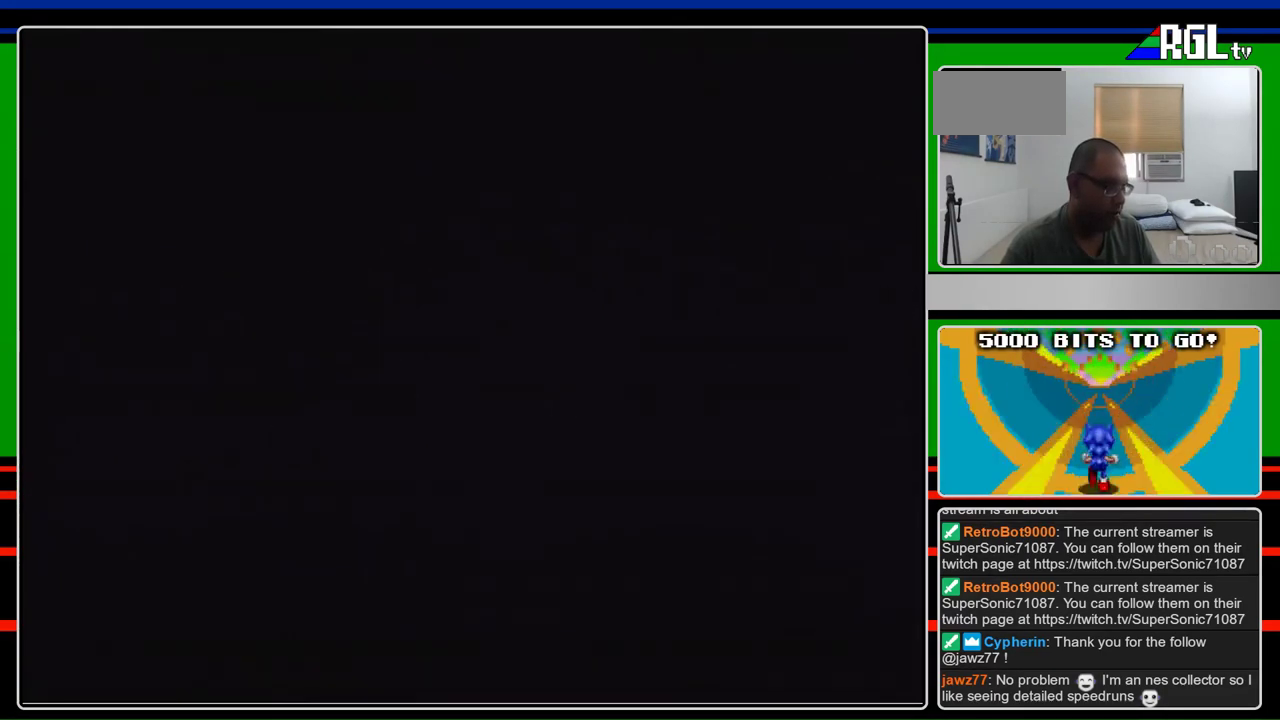
{"buttons": ["B"], "events": [[33, "B", "up"], [100, "A", "down"], [267, "A", "up"], [267, "B", "down"]]}
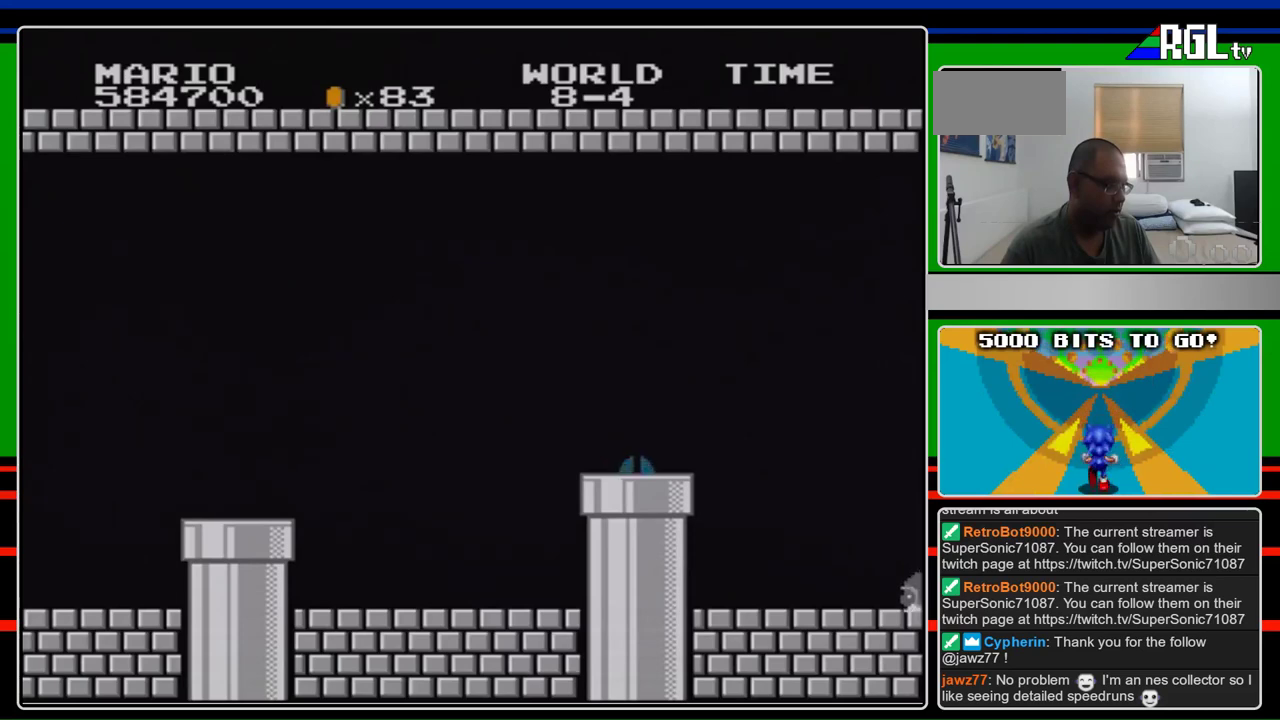
{"buttons": ["B", "DPAD_RIGHT"], "events": [[200, "DPAD_RIGHT", "down"]]}
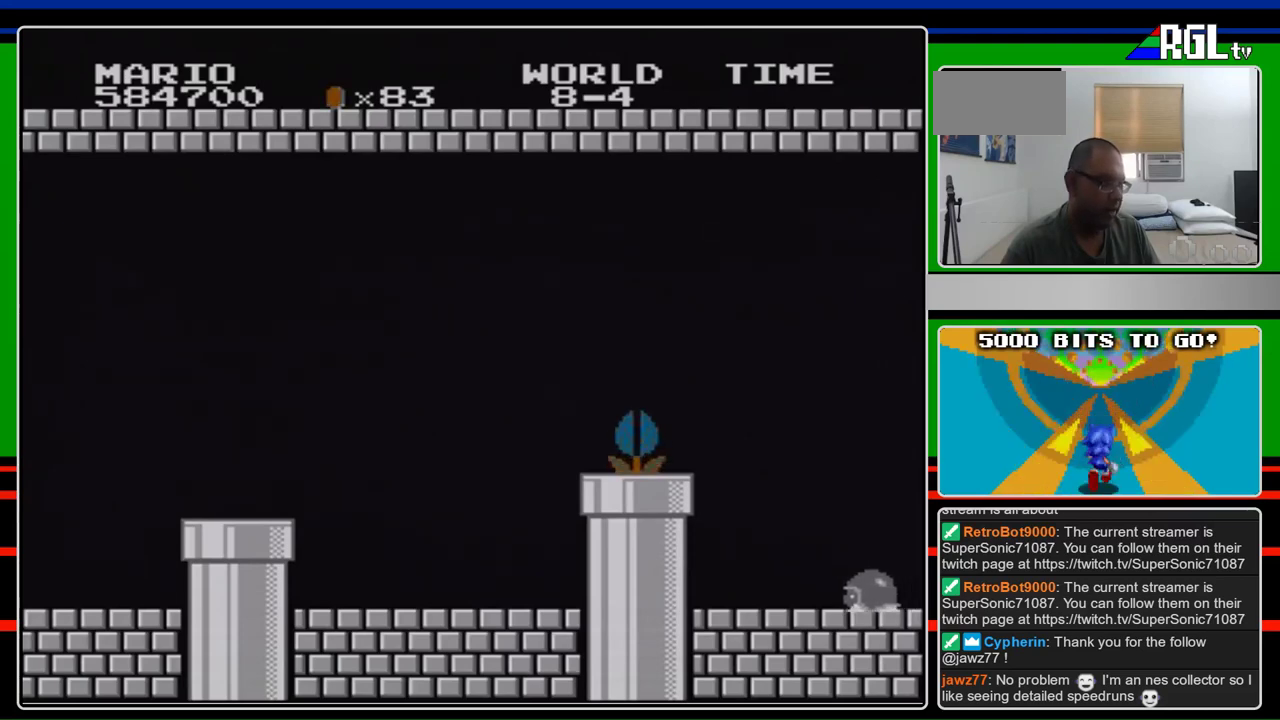
{"buttons": ["B", "DPAD_RIGHT"], "events": []}
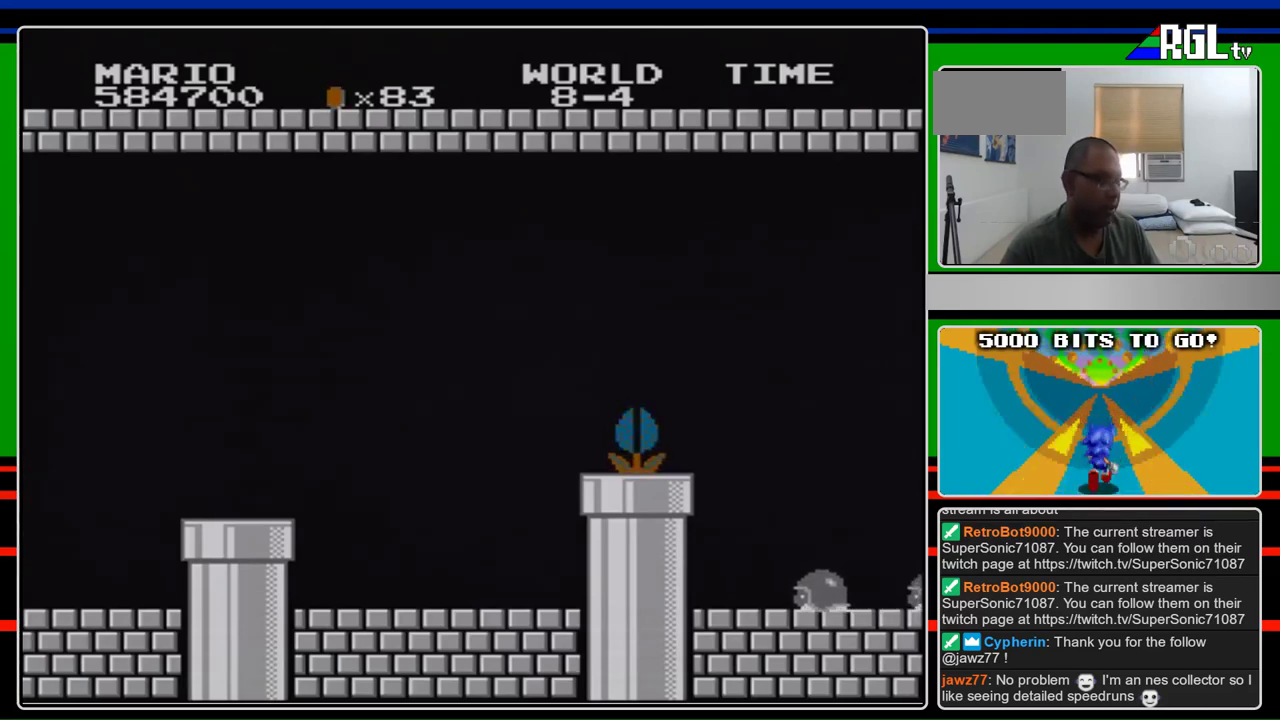
{"buttons": ["B", "DPAD_RIGHT"], "events": []}
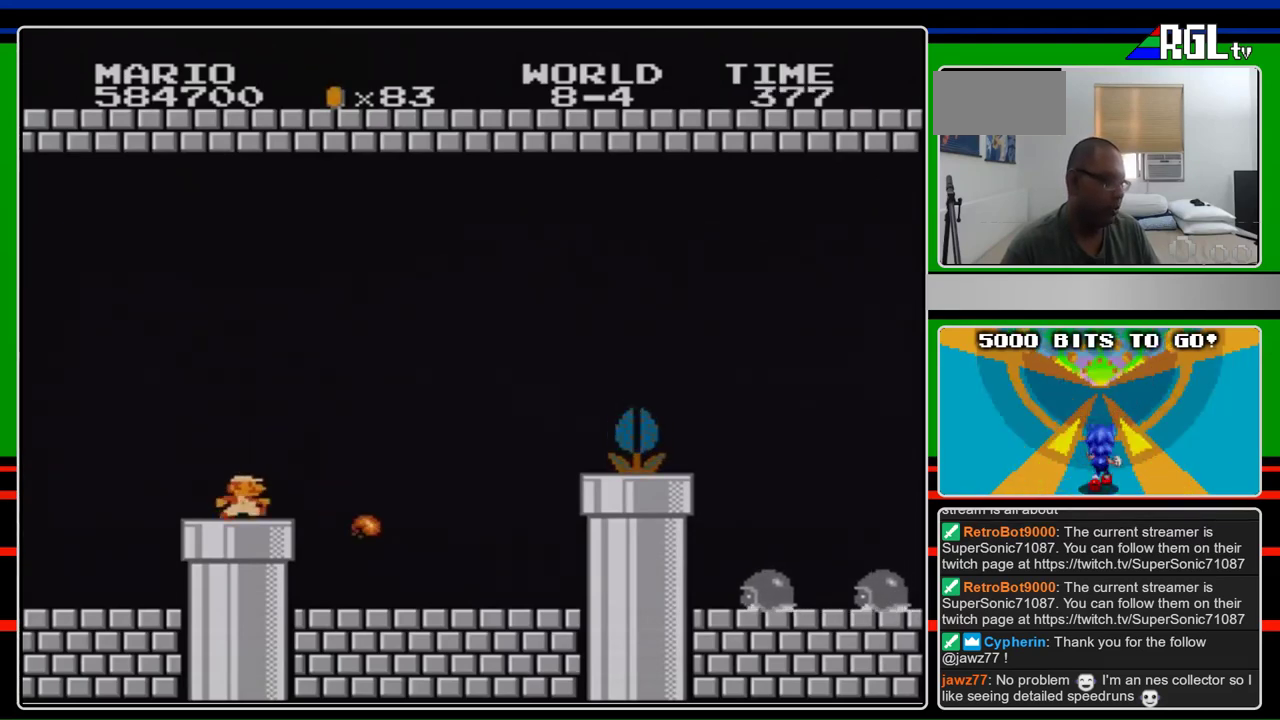
{"buttons": ["B", "DPAD_RIGHT"], "events": []}
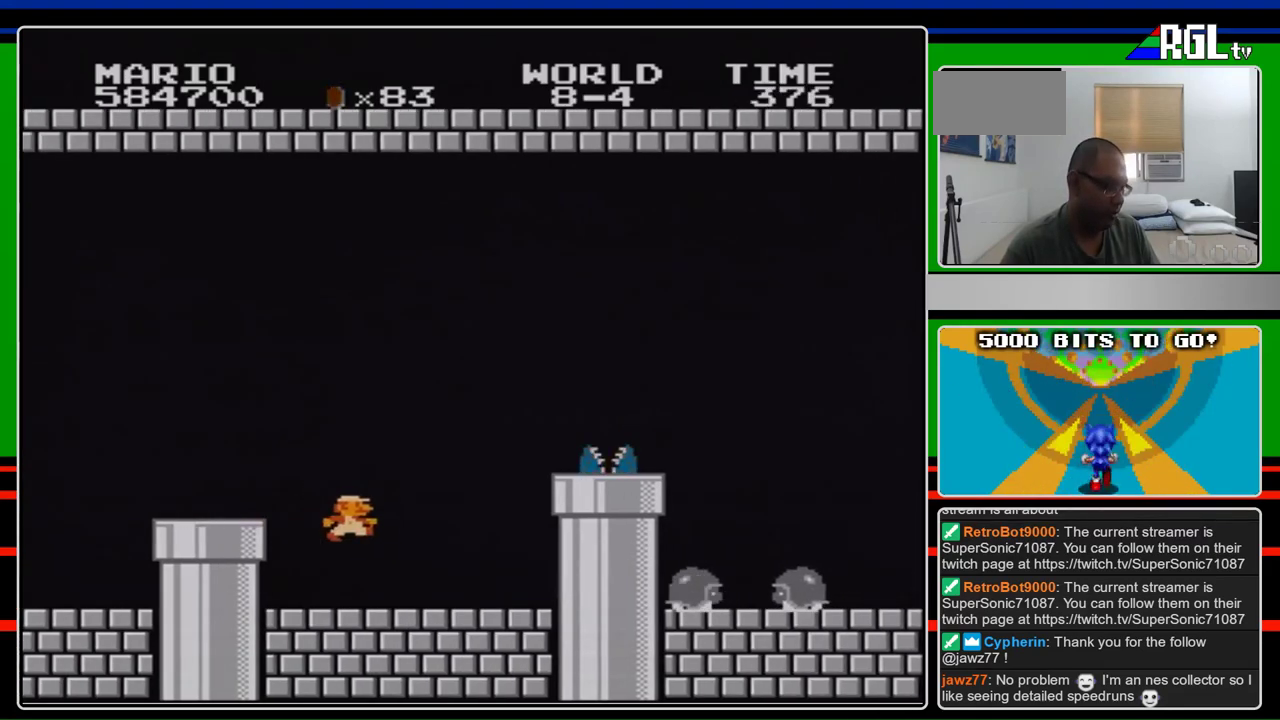
{"buttons": ["A", "B", "DPAD_RIGHT"], "events": [[433, "A", "down"]]}
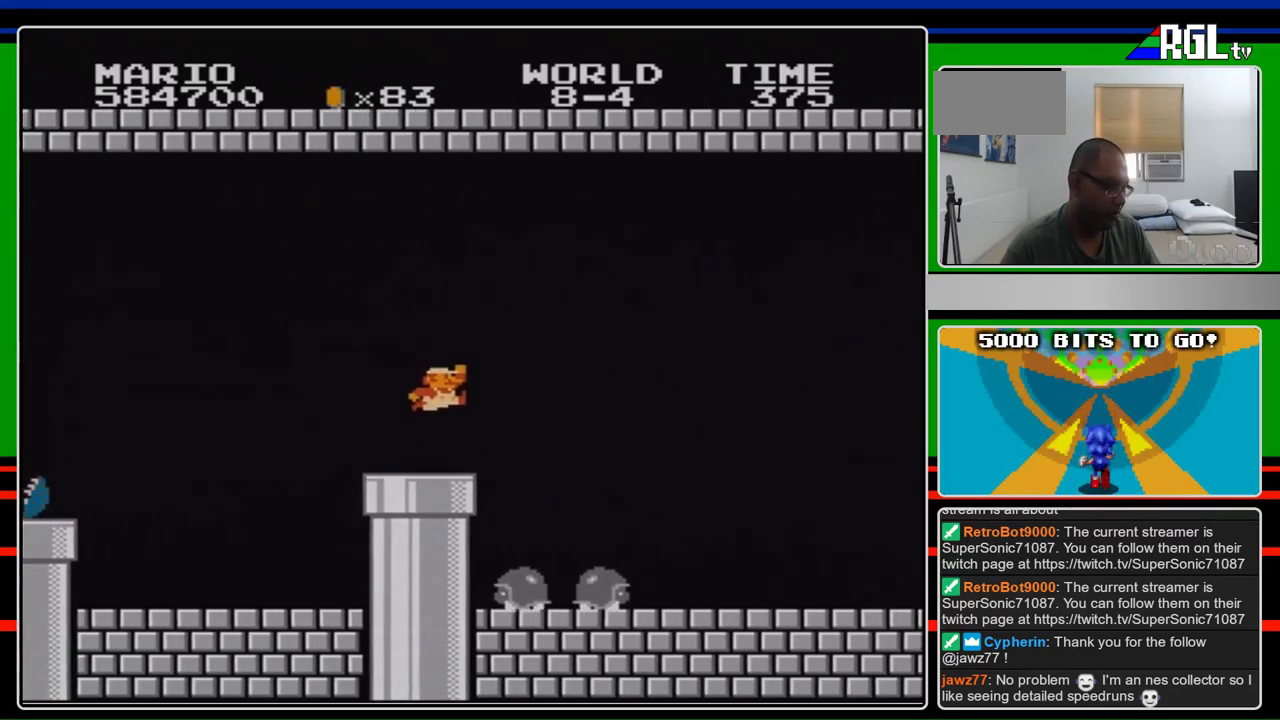
{"buttons": ["A", "B", "DPAD_RIGHT"], "events": []}
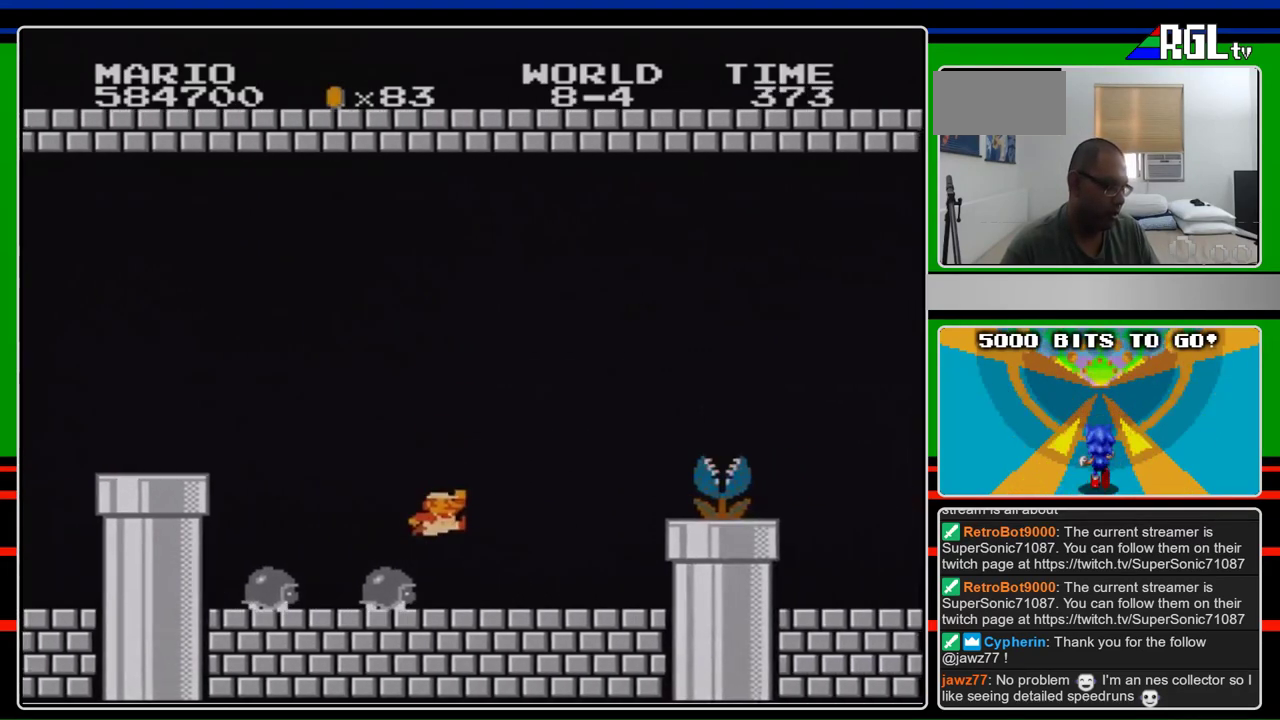
{"buttons": ["A", "B", "DPAD_RIGHT"], "events": [[100, "A", "up"], [400, "A", "down"]]}
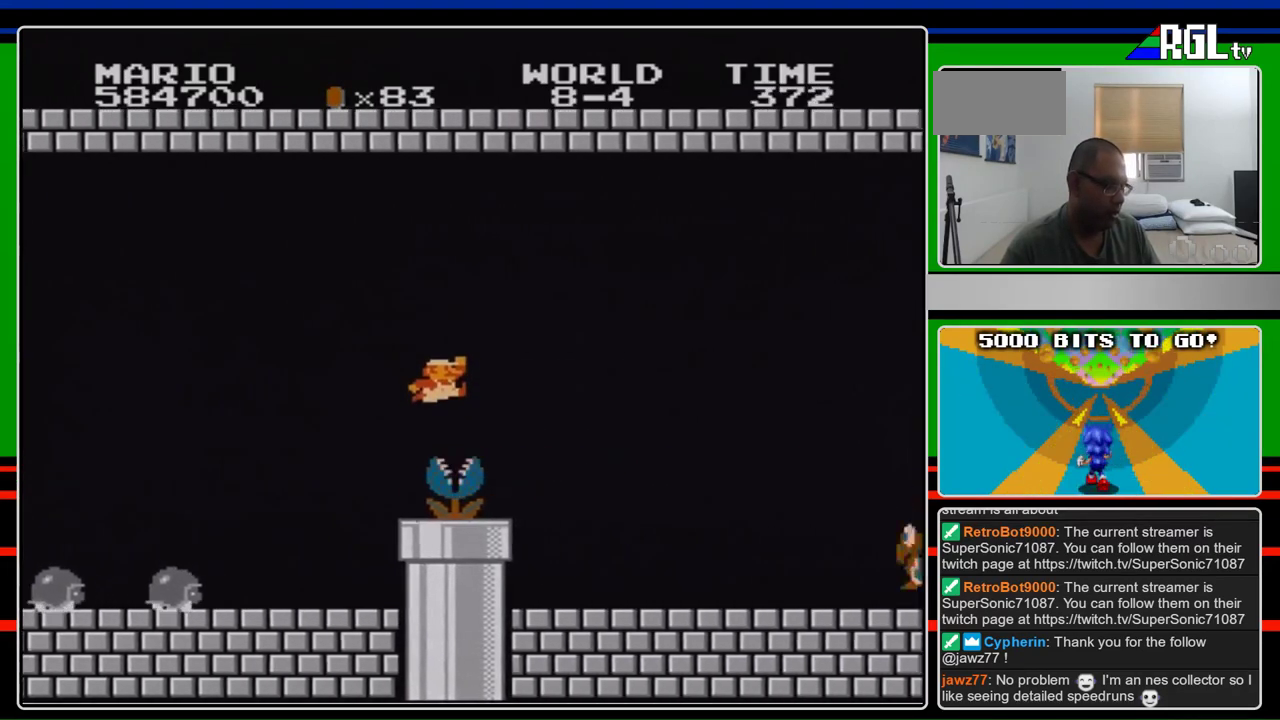
{"buttons": ["B", "DPAD_RIGHT"], "events": [[233, "A", "up"]]}
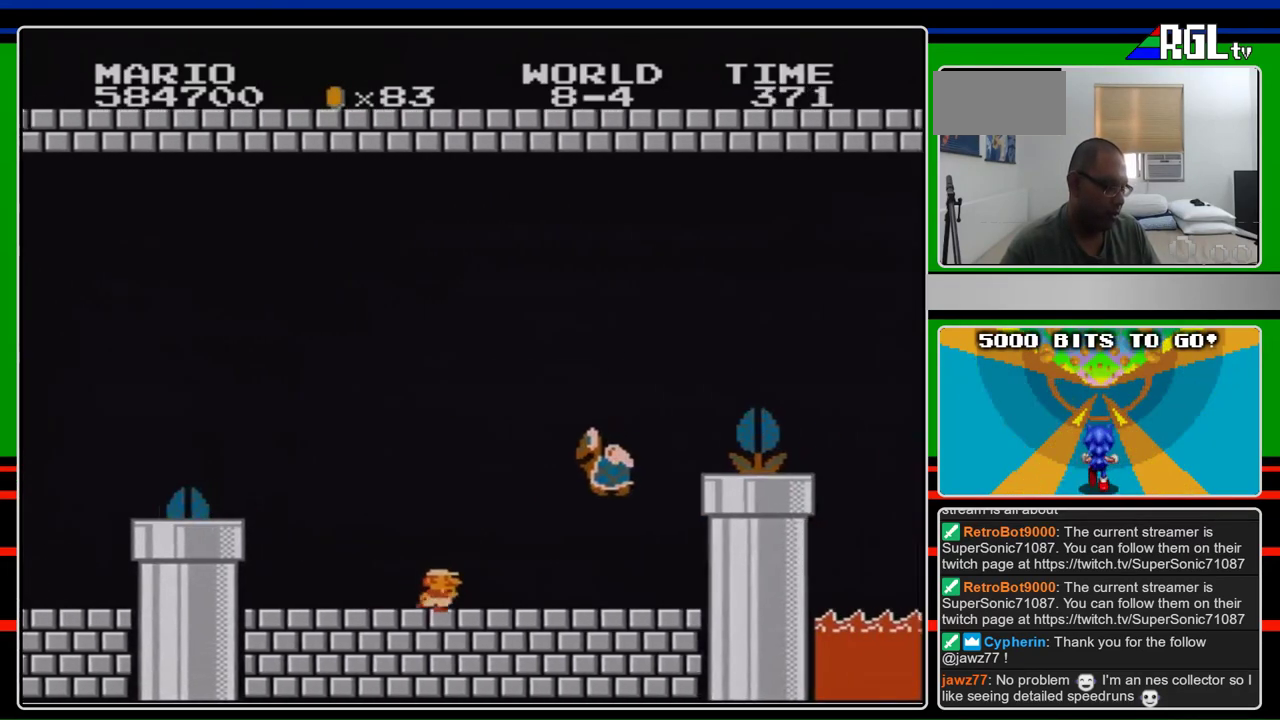
{"buttons": ["A", "B", "DPAD_RIGHT"], "events": [[333, "A", "down"]]}
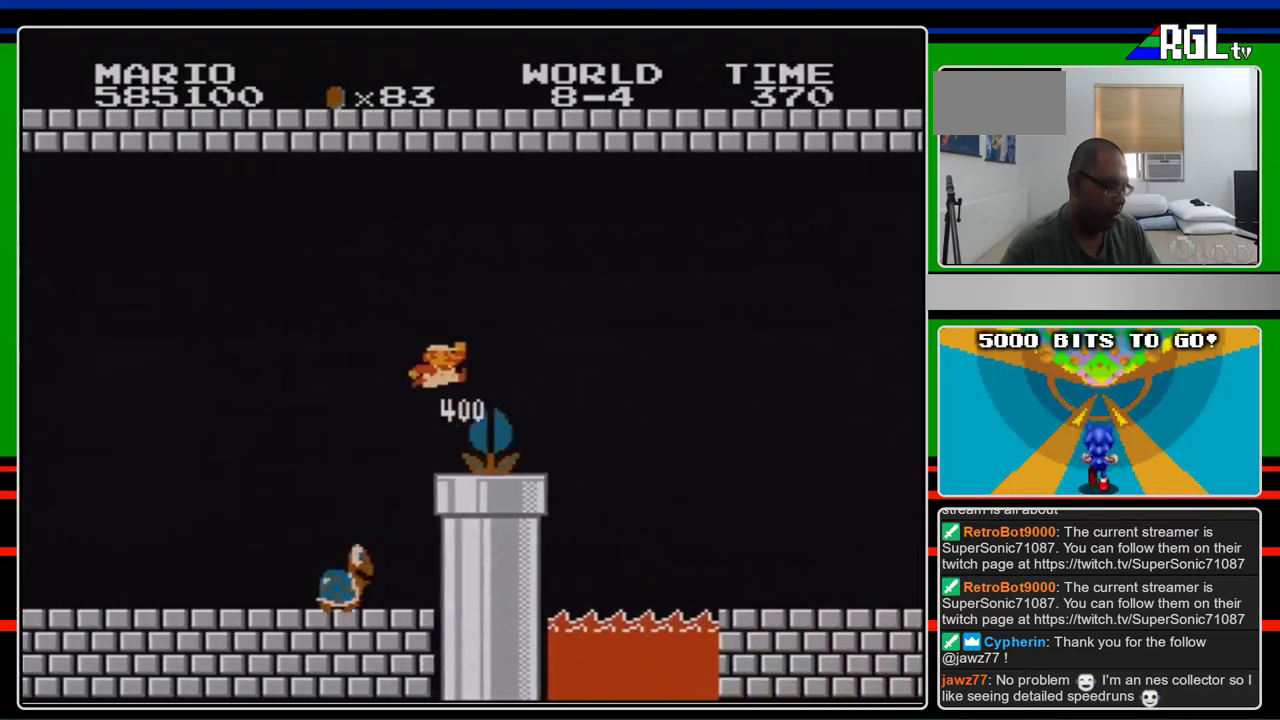
{"buttons": ["B", "DPAD_RIGHT"], "events": [[500, "A", "up"]]}
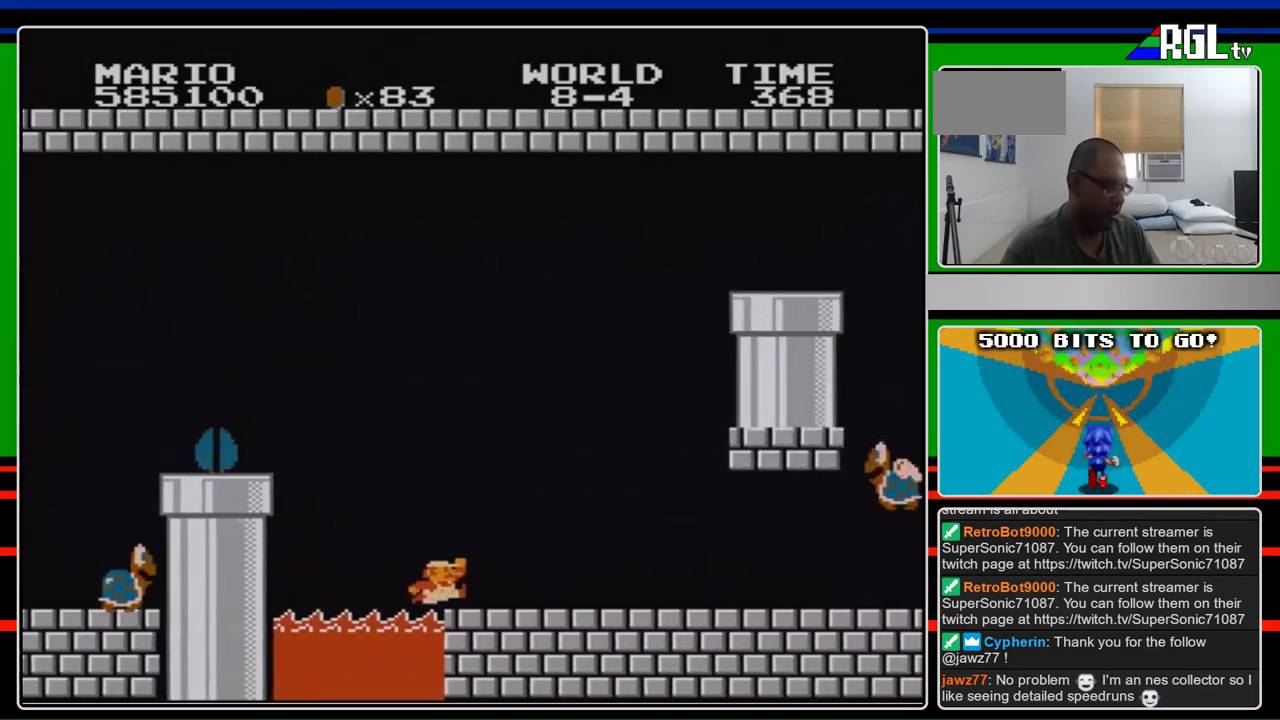
{"buttons": ["A", "B", "DPAD_RIGHT"], "events": [[300, "A", "down"]]}
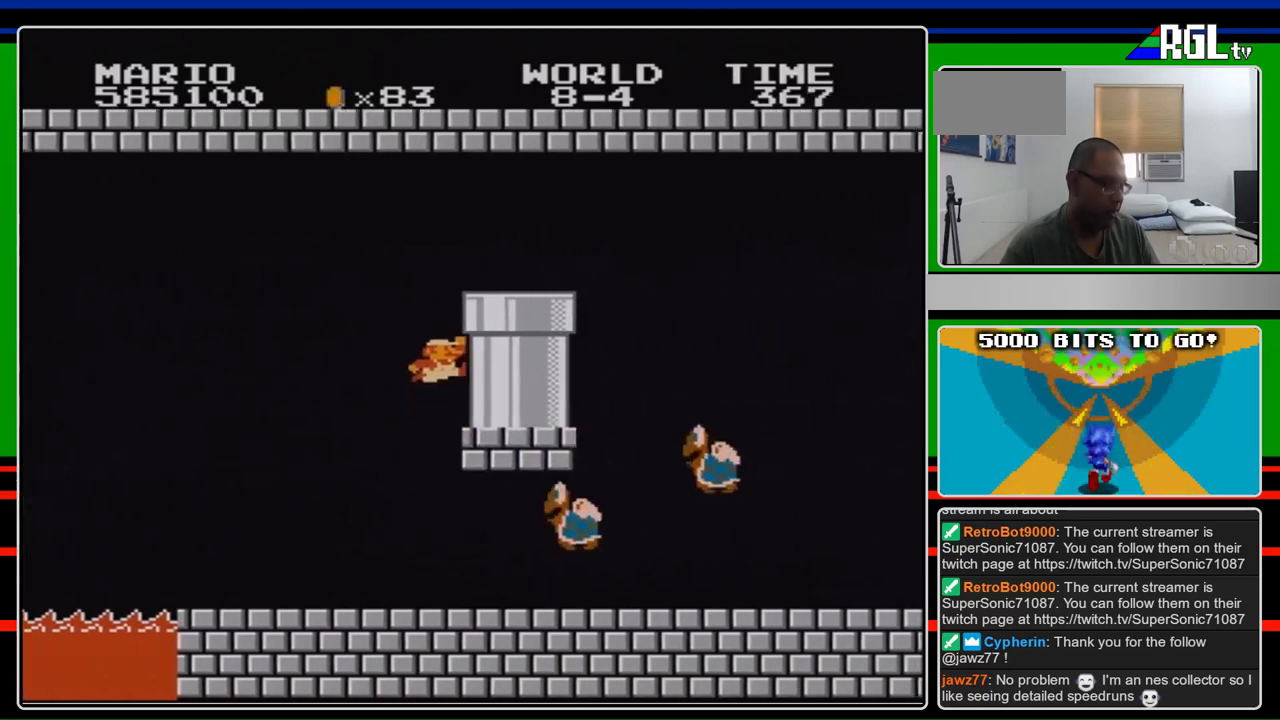
{"buttons": ["B", "DPAD_RIGHT"], "events": [[200, "A", "up"], [300, "A", "down"], [467, "A", "up"]]}
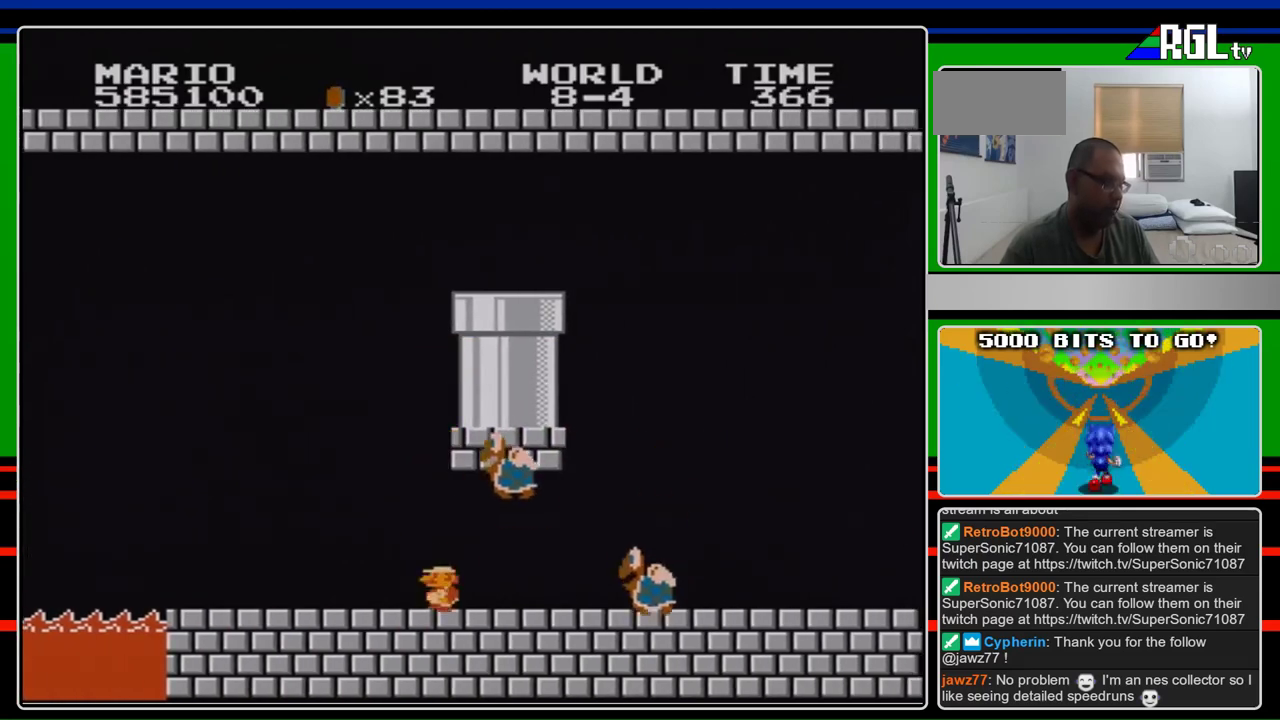
{"buttons": ["B"], "events": [[67, "DPAD_RIGHT", "up"], [133, "DPAD_LEFT", "down"], [433, "DPAD_LEFT", "up"]]}
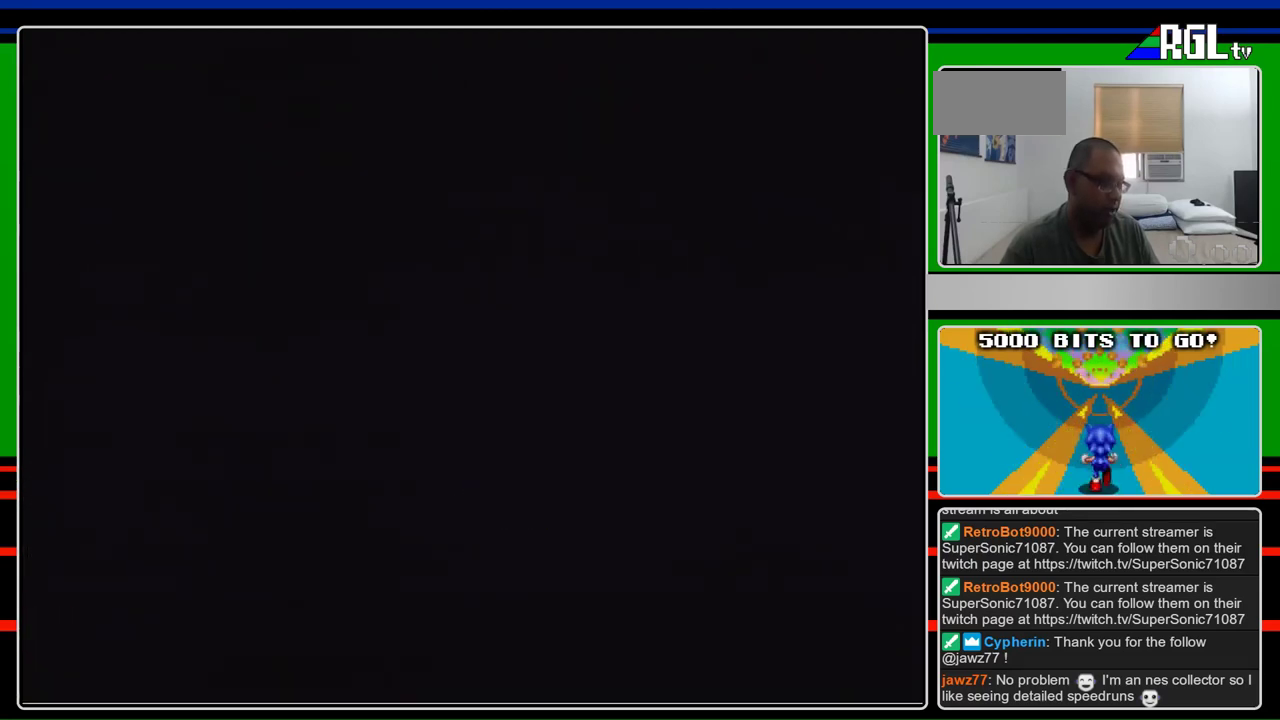
{"buttons": ["B"], "events": []}
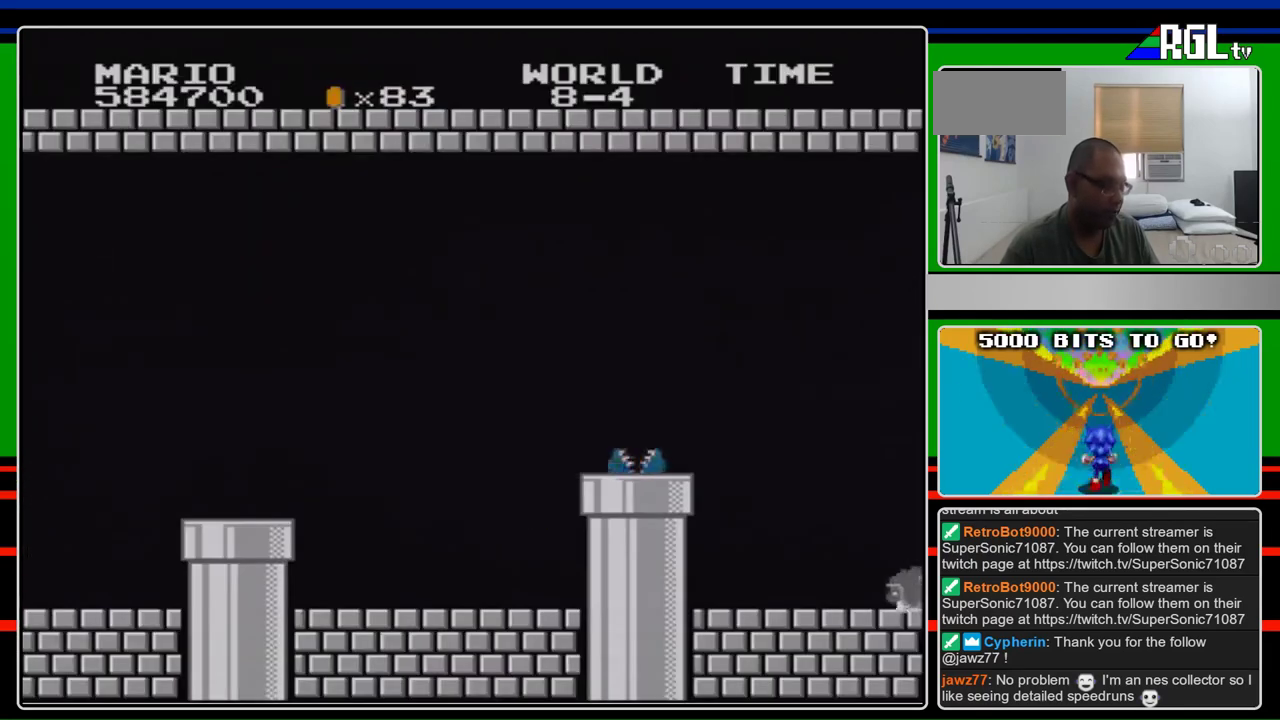
{"buttons": ["DPAD_RIGHT"], "events": [[67, "B", "up"], [300, "DPAD_RIGHT", "down"]]}
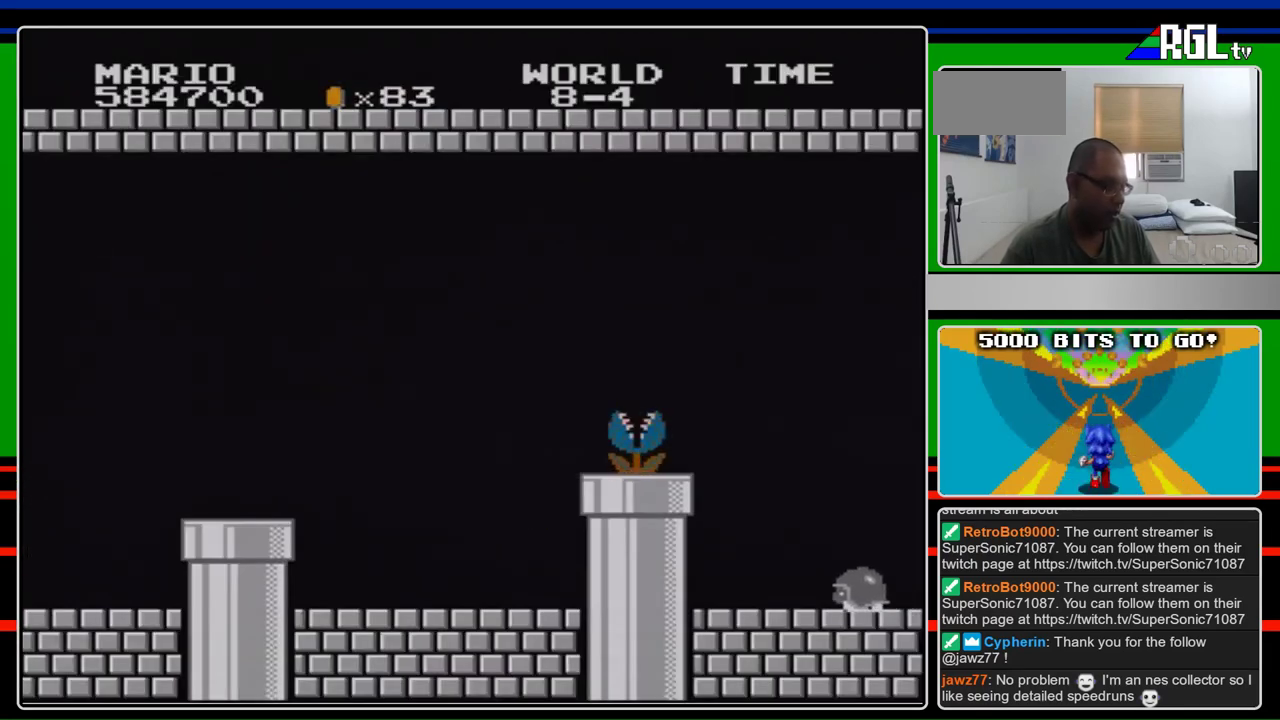
{"buttons": ["DPAD_RIGHT"], "events": []}
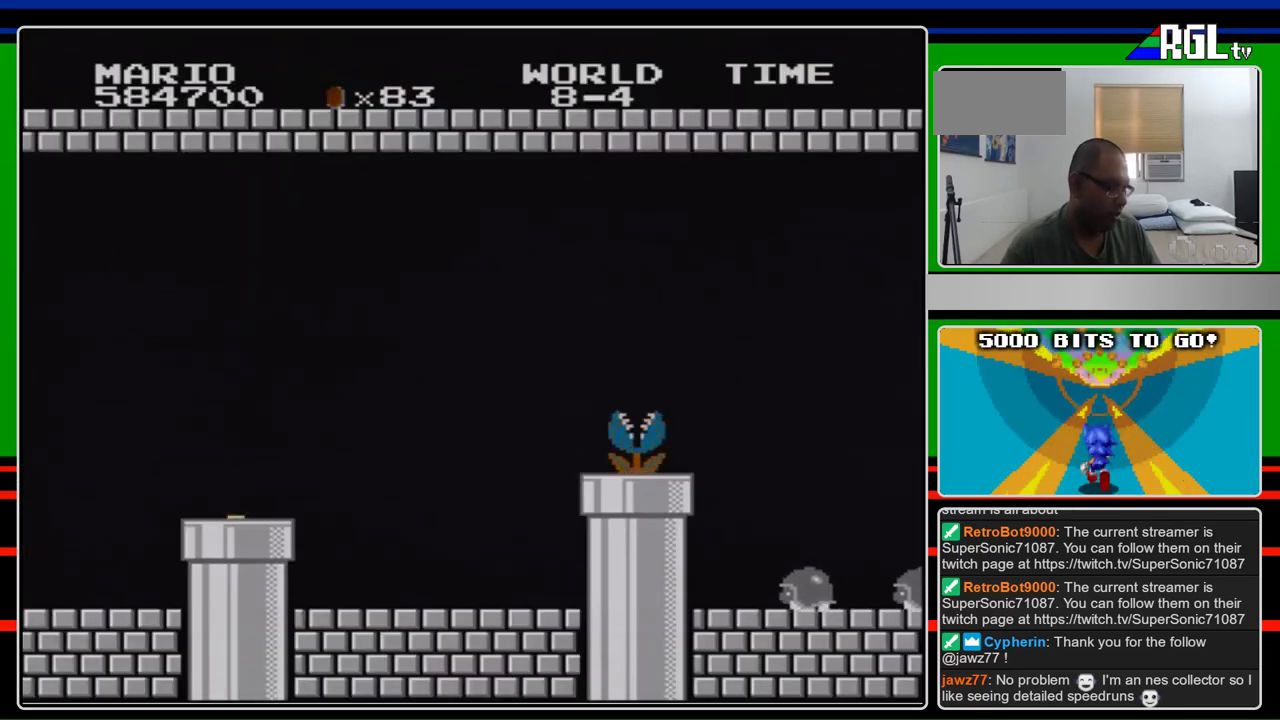
{"buttons": ["DPAD_RIGHT"], "events": []}
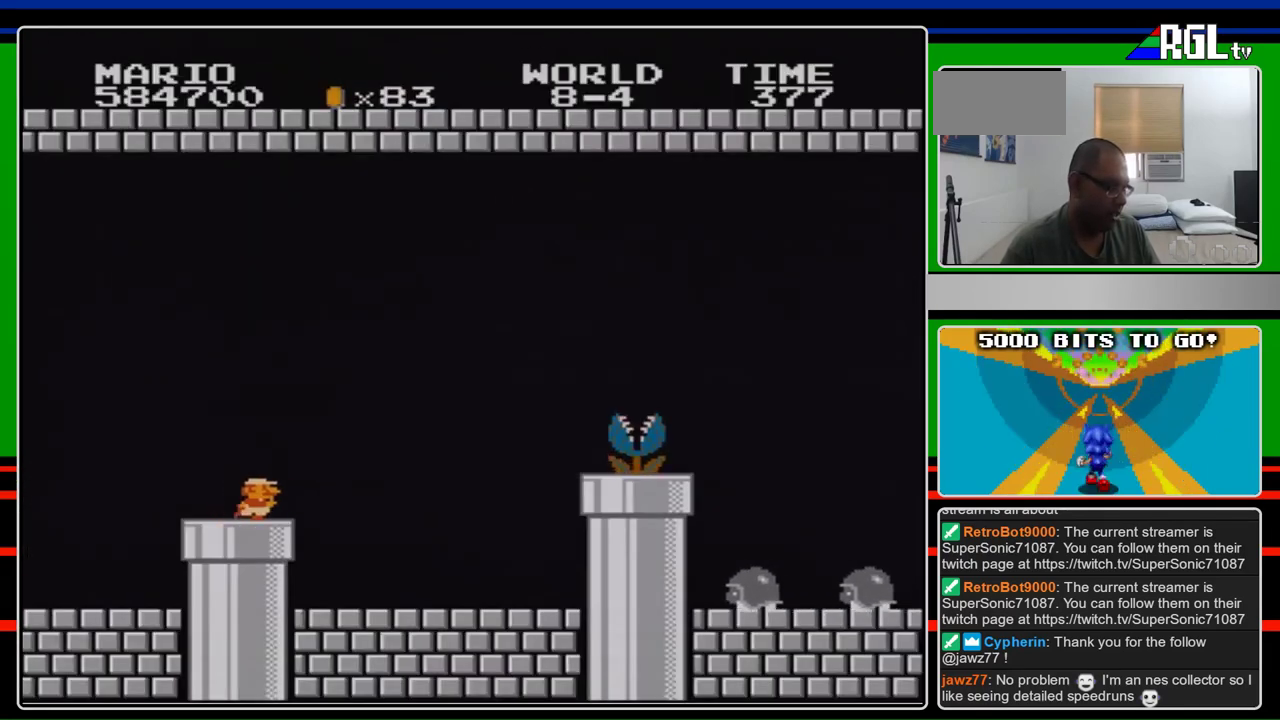
{"buttons": ["DPAD_RIGHT"], "events": []}
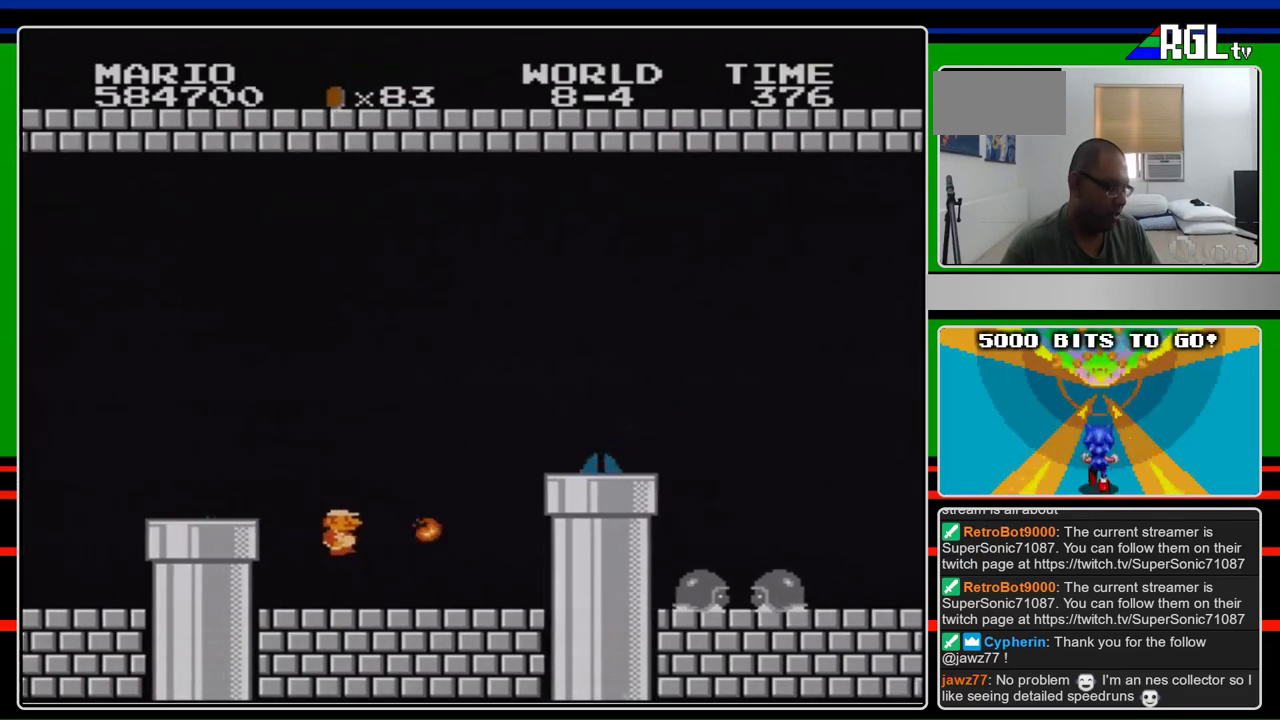
{"buttons": ["B", "DPAD_LEFT"], "events": [[100, "B", "down"], [333, "DPAD_RIGHT", "up"], [467, "DPAD_LEFT", "down"]]}
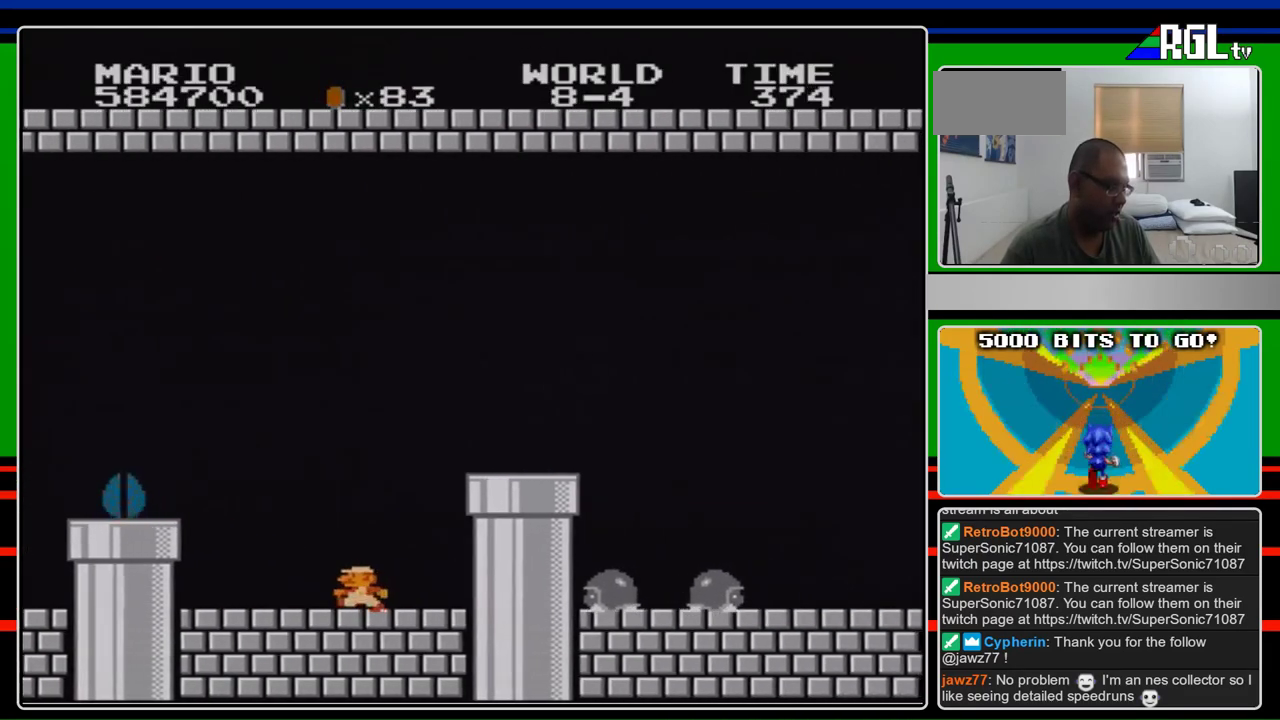
{"buttons": ["B", "DPAD_LEFT"], "events": []}
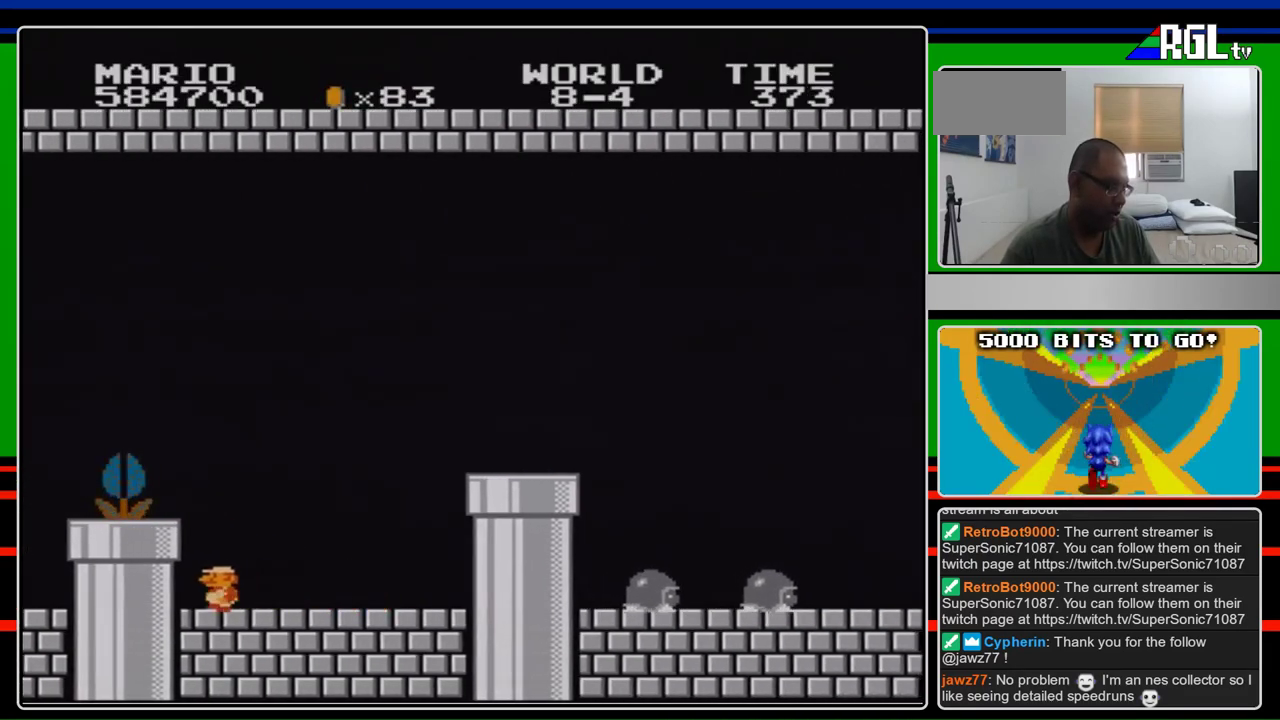
{"buttons": ["B", "DPAD_LEFT"], "events": [[267, "DPAD_LEFT", "up"], [333, "A", "down"], [400, "A", "up"], [467, "DPAD_LEFT", "down"]]}
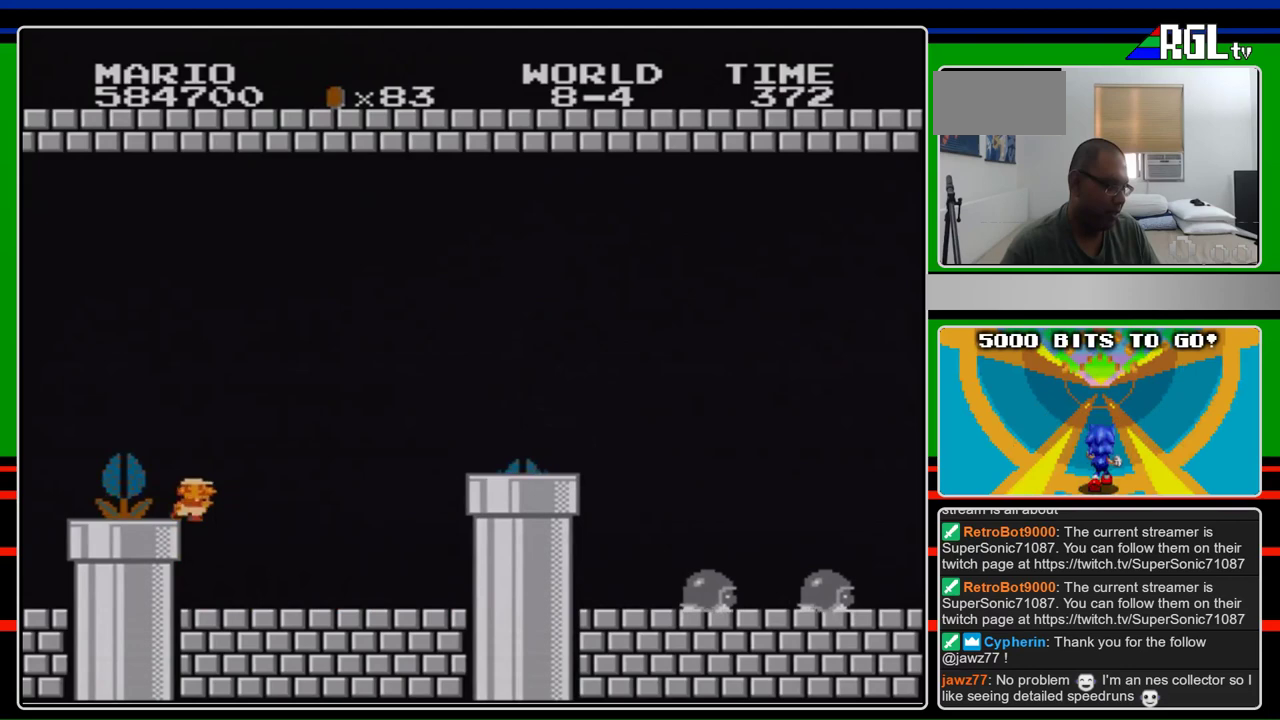
{"buttons": [], "events": [[133, "DPAD_LEFT", "up"], [233, "B", "up"]]}
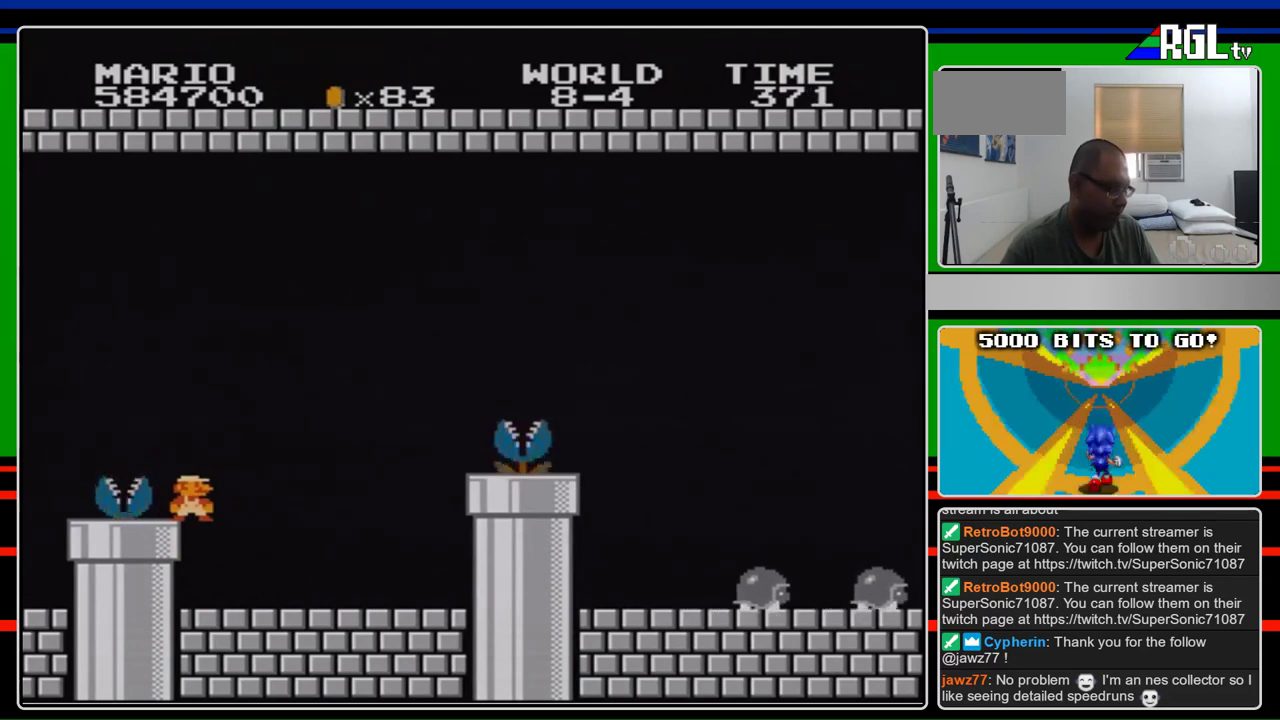
{"buttons": ["DPAD_LEFT"], "events": [[400, "DPAD_LEFT", "down"]]}